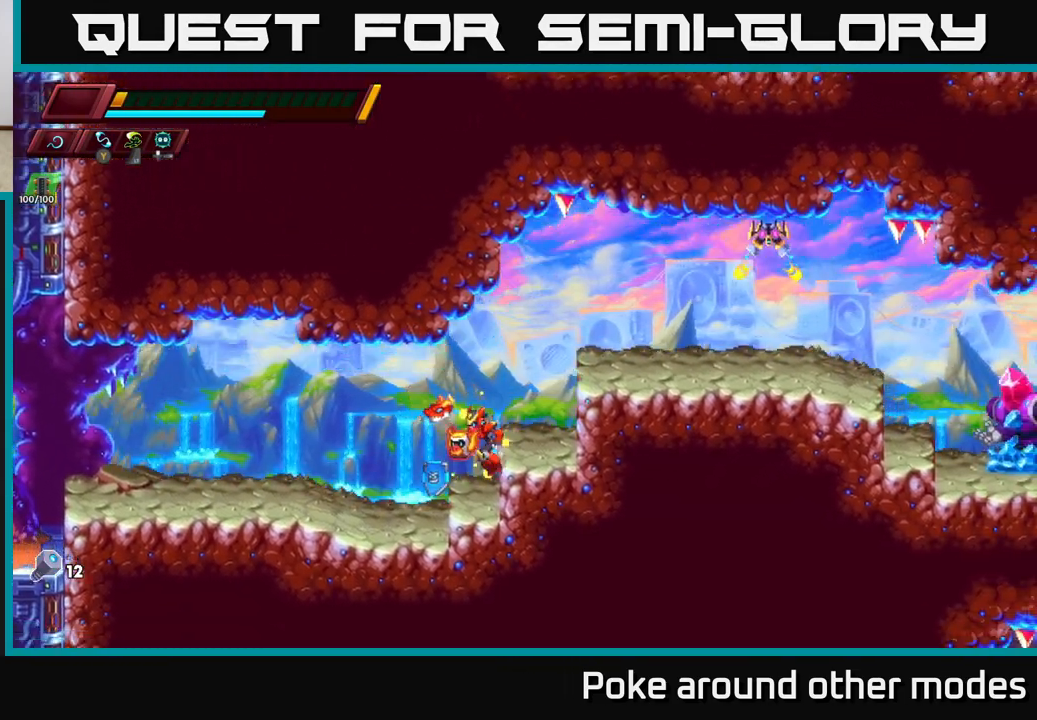
Gameplay with a controller (Xbox layout); each line is a JSON object with the inputs held at the frame after it. "events" lists button and stick changes between this image and that frame as [ms after this image, input, new state], when the widget could be followed in between.
{"buttons": [], "left_stick": "left", "right_stick": "center", "events": [[83, "A", "down"], [100, "left_stick", "right"], [267, "A", "up"], [283, "left_stick", "left"]]}
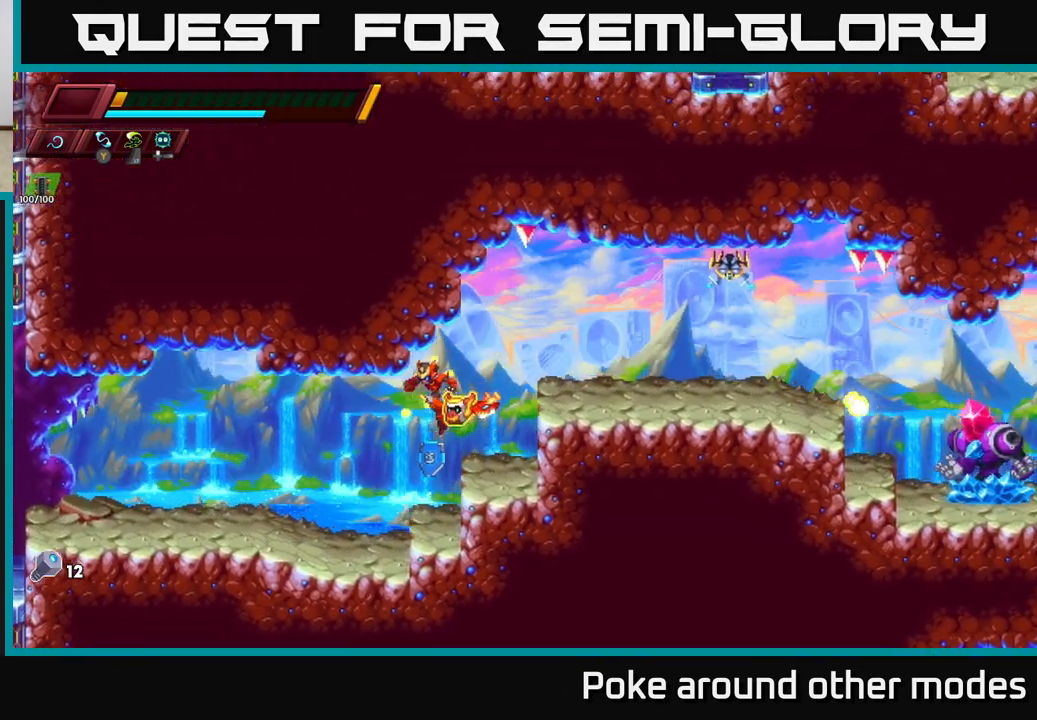
{"buttons": ["A"], "left_stick": "up-right", "right_stick": "center", "events": [[67, "left_stick", "center"], [233, "A", "down"], [233, "left_stick", "right"], [450, "left_stick", "up-right"]]}
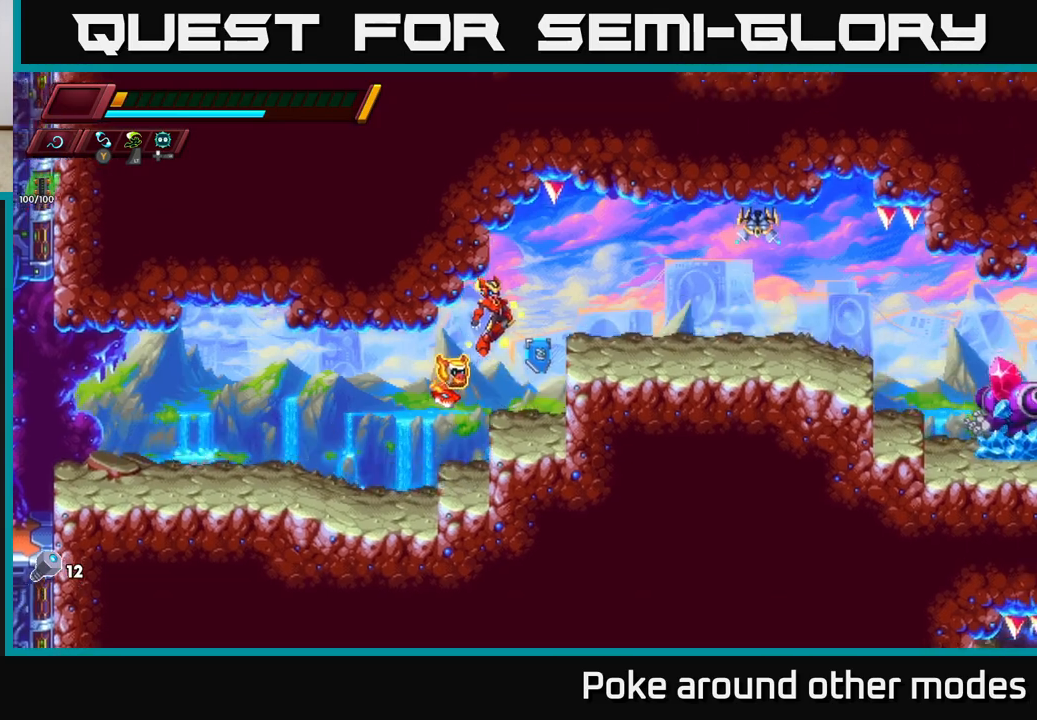
{"buttons": [], "left_stick": "left", "right_stick": "center", "events": [[50, "A", "up"], [133, "X", "down"], [217, "X", "up"], [267, "left_stick", "left"]]}
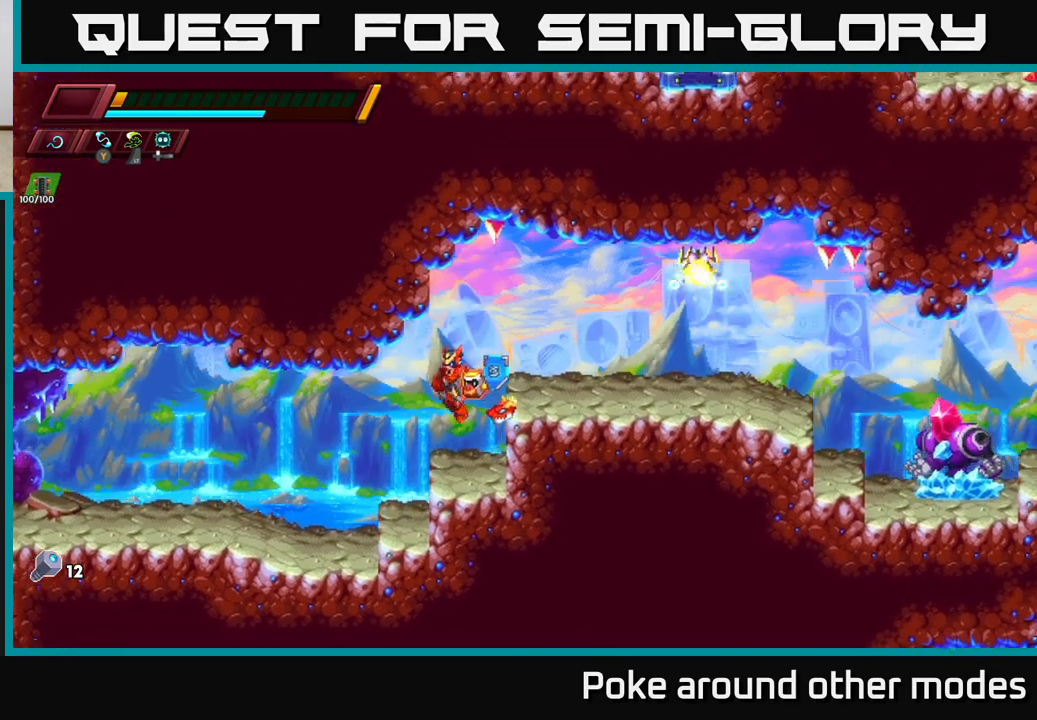
{"buttons": ["A"], "left_stick": "right", "right_stick": "center", "events": [[83, "left_stick", "center"], [317, "A", "down"], [350, "left_stick", "right"]]}
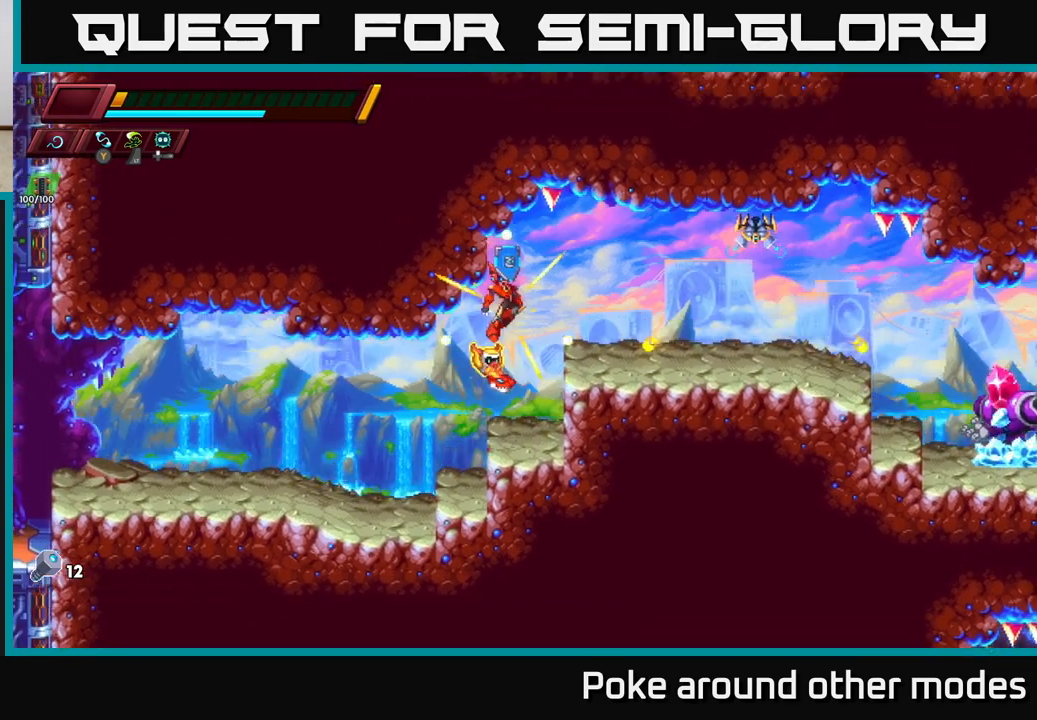
{"buttons": [], "left_stick": "center", "right_stick": "center", "events": [[183, "X", "down"], [200, "A", "up"], [250, "left_stick", "center"], [333, "X", "up"]]}
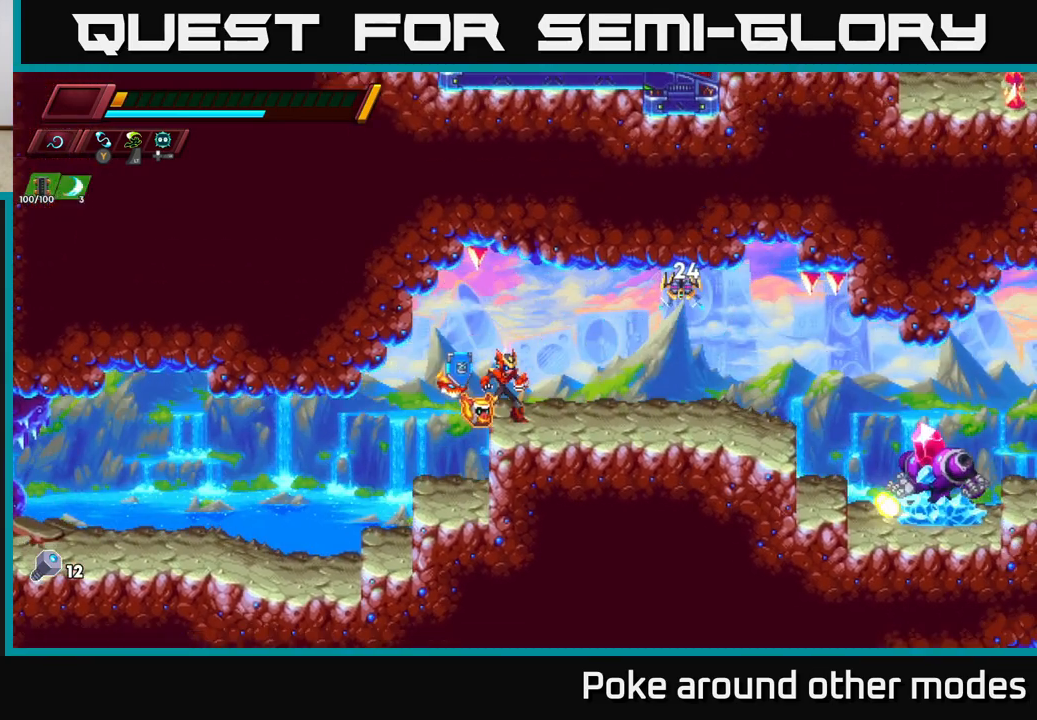
{"buttons": [], "left_stick": "center", "right_stick": "center", "events": [[83, "A", "down"], [100, "left_stick", "right"], [150, "X", "down"], [167, "A", "up"], [283, "X", "up"], [367, "left_stick", "center"]]}
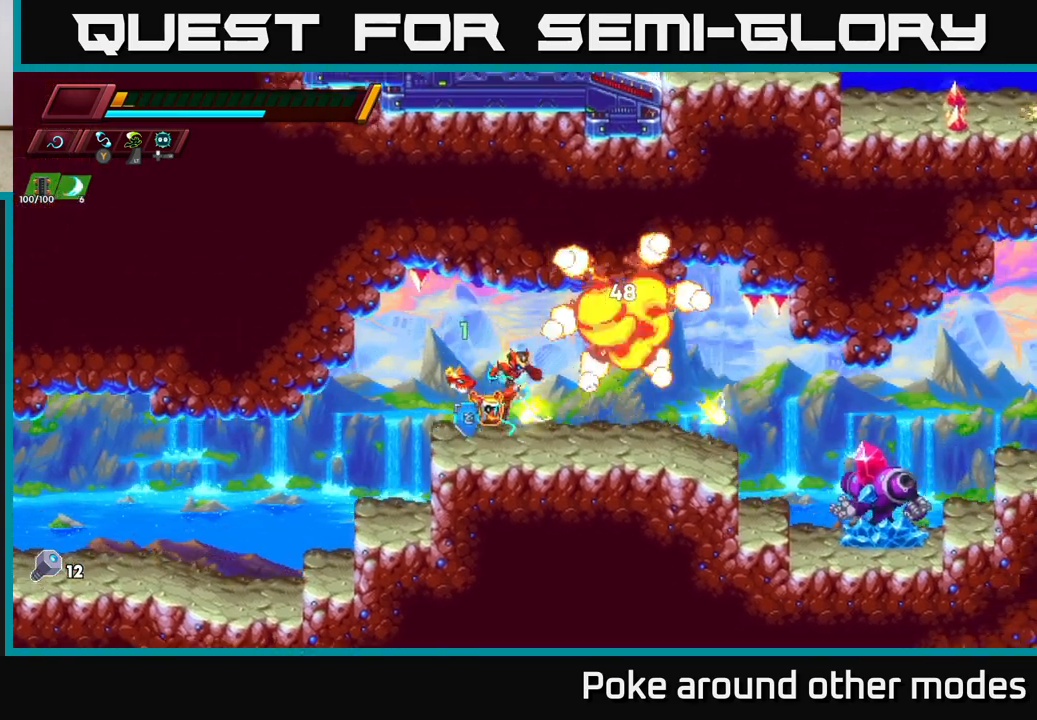
{"buttons": [], "left_stick": "center", "right_stick": "center", "events": [[67, "left_stick", "left"], [333, "left_stick", "center"]]}
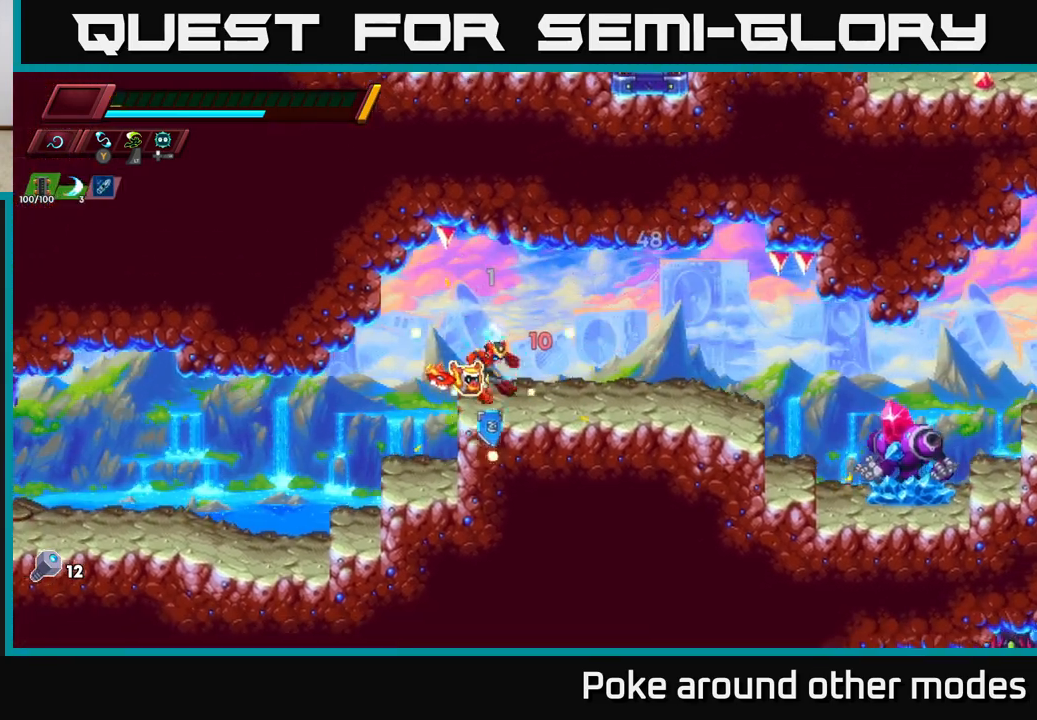
{"buttons": ["A"], "left_stick": "right", "right_stick": "center", "events": [[167, "left_stick", "right"], [250, "R2", "down"], [467, "R2", "up"], [483, "A", "down"]]}
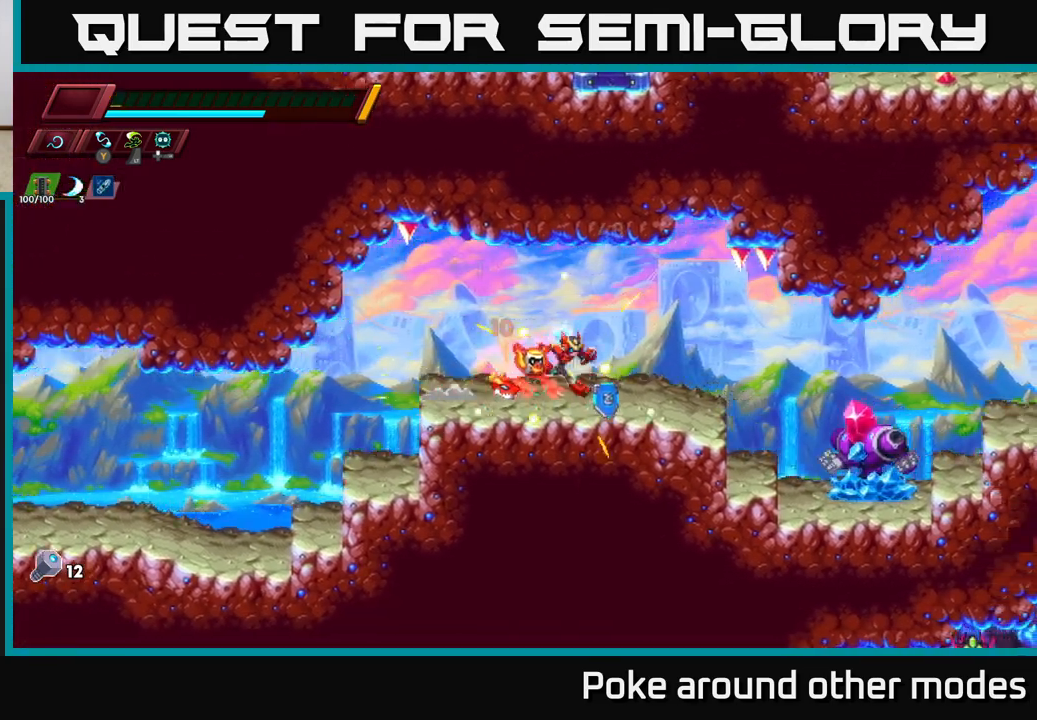
{"buttons": [], "left_stick": "down-left", "right_stick": "center", "events": [[83, "A", "up"], [100, "left_stick", "down-right"], [350, "X", "down"], [417, "left_stick", "down-left"], [450, "X", "up"]]}
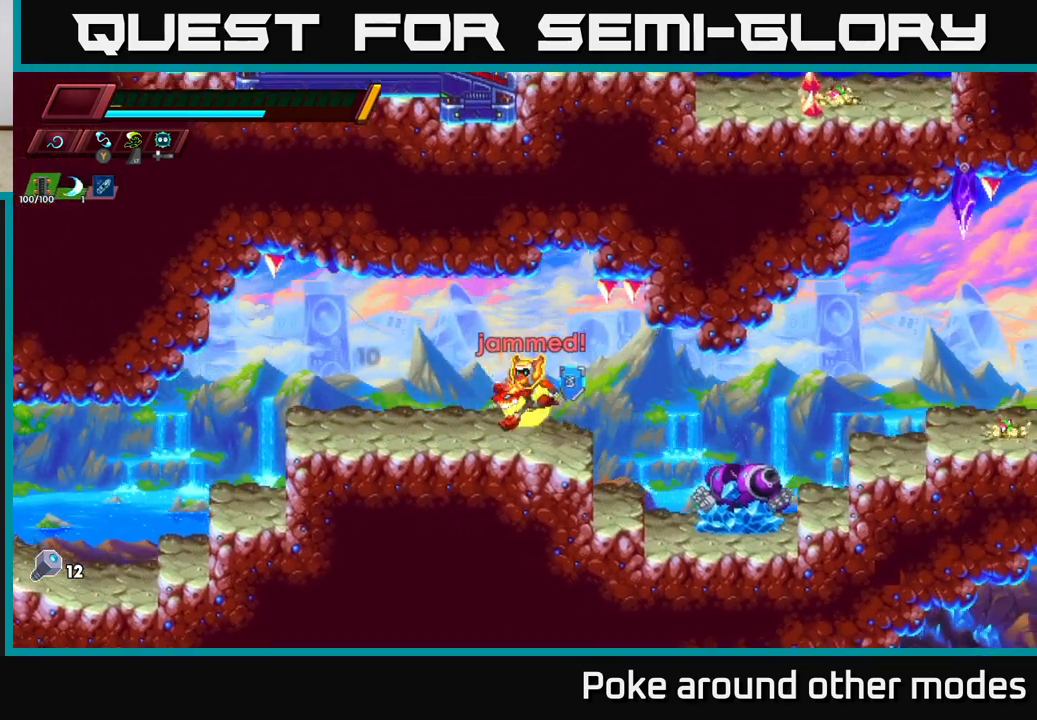
{"buttons": [], "left_stick": "down-right", "right_stick": "center", "events": [[33, "left_stick", "left"], [200, "A", "down"], [317, "A", "up"], [400, "left_stick", "center"], [483, "left_stick", "down-right"]]}
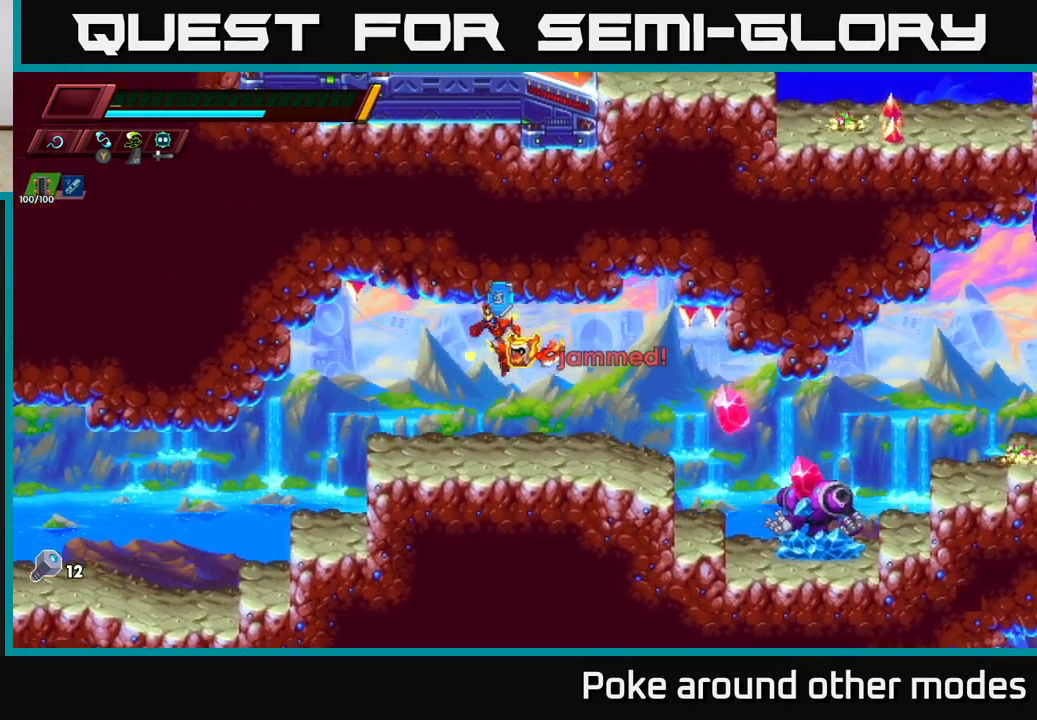
{"buttons": [], "left_stick": "center", "right_stick": "center", "events": [[50, "left_stick", "left"], [300, "left_stick", "center"]]}
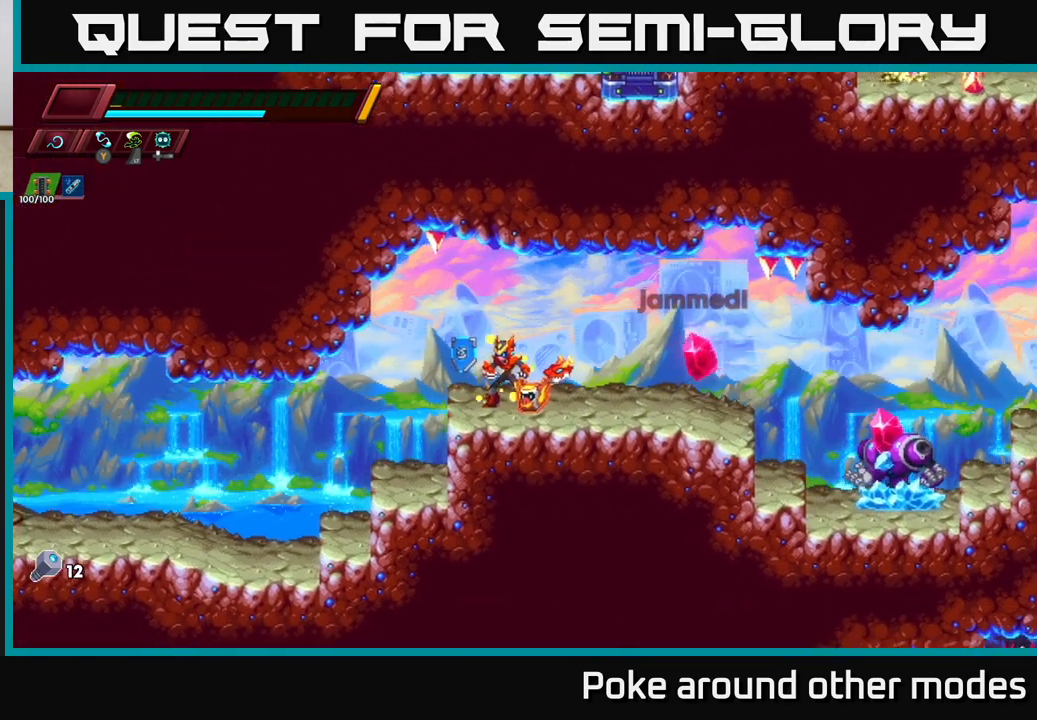
{"buttons": [], "left_stick": "center", "right_stick": "center", "events": [[117, "left_stick", "left"], [283, "left_stick", "center"]]}
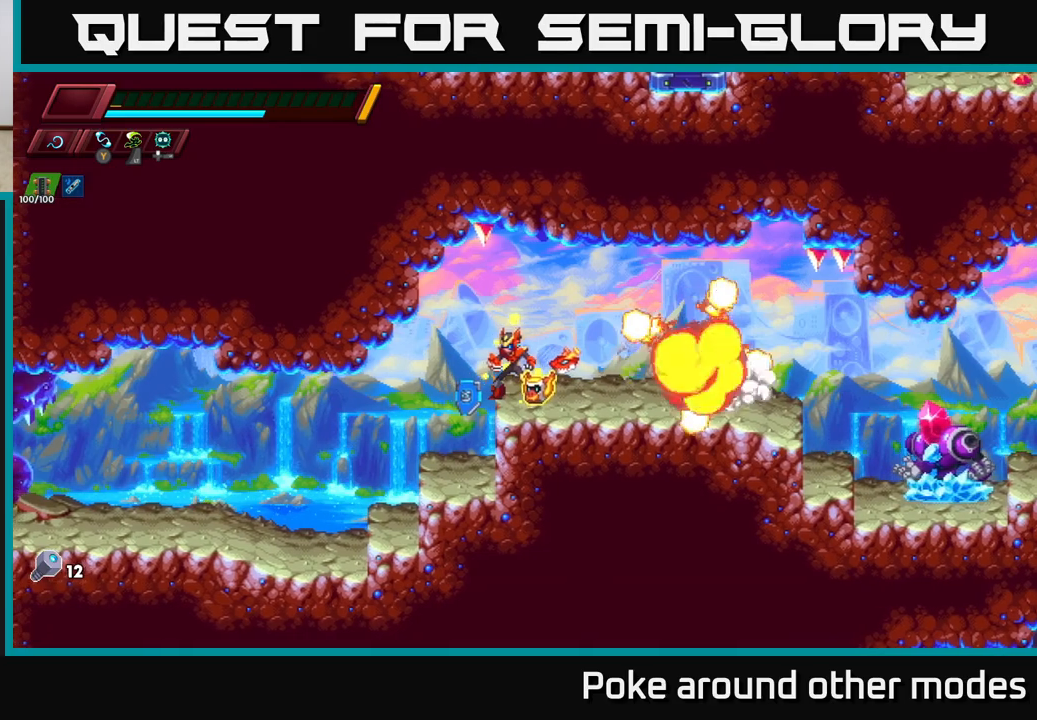
{"buttons": [], "left_stick": "center", "right_stick": "center", "events": [[200, "left_stick", "right"], [450, "left_stick", "center"]]}
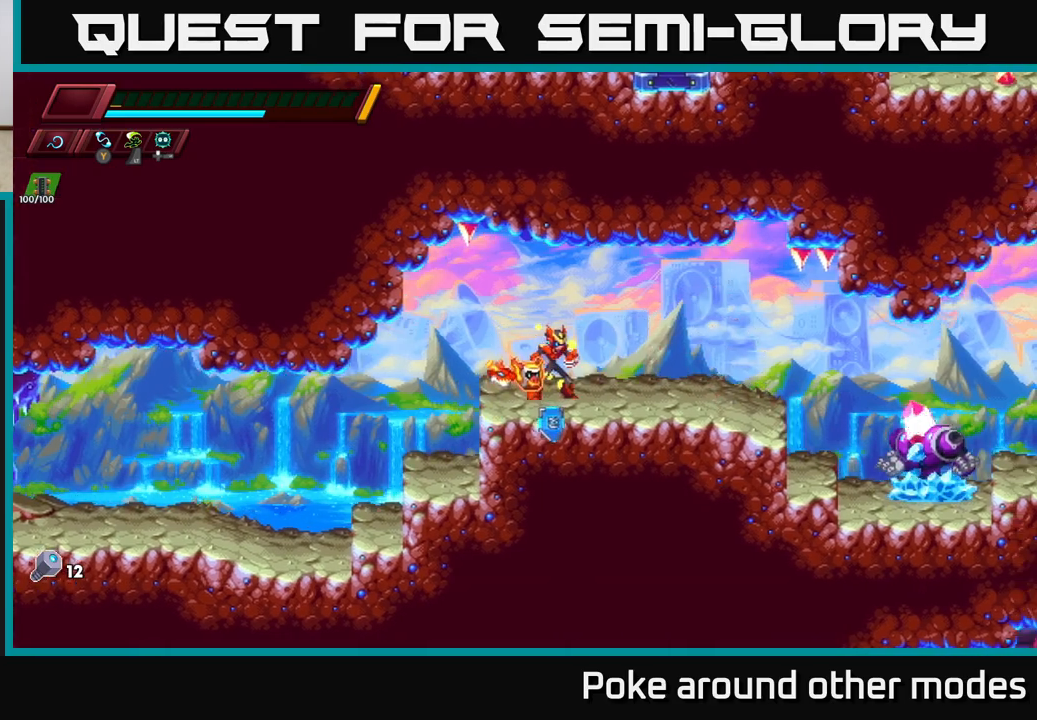
{"buttons": [], "left_stick": "center", "right_stick": "center", "events": []}
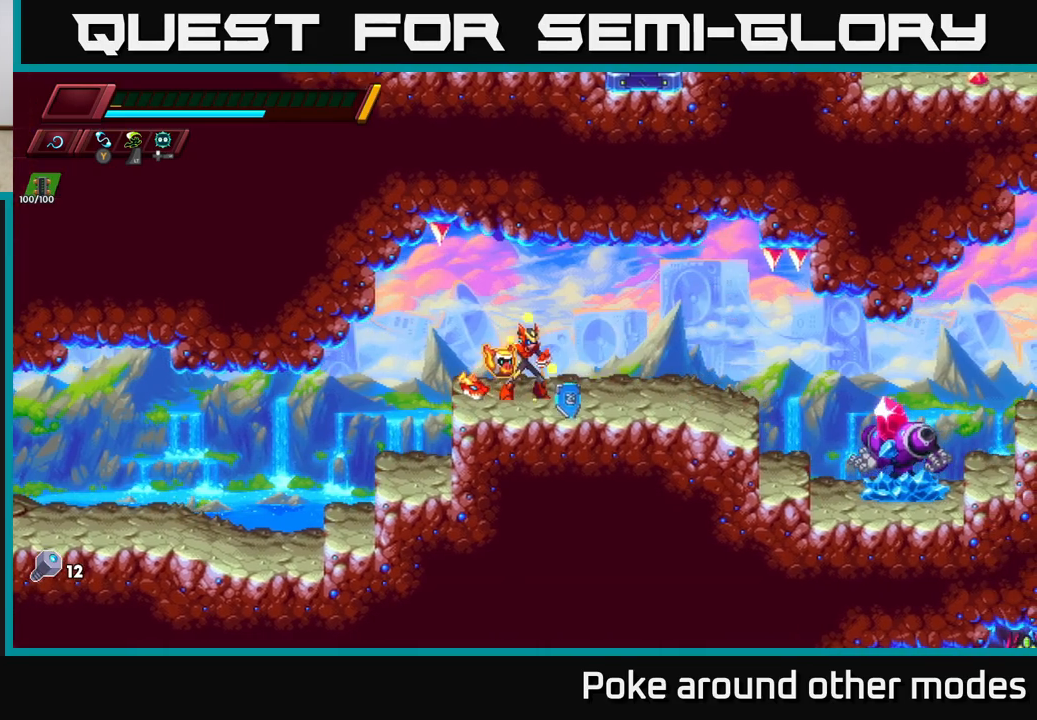
{"buttons": [], "left_stick": "right", "right_stick": "center", "events": [[350, "left_stick", "right"]]}
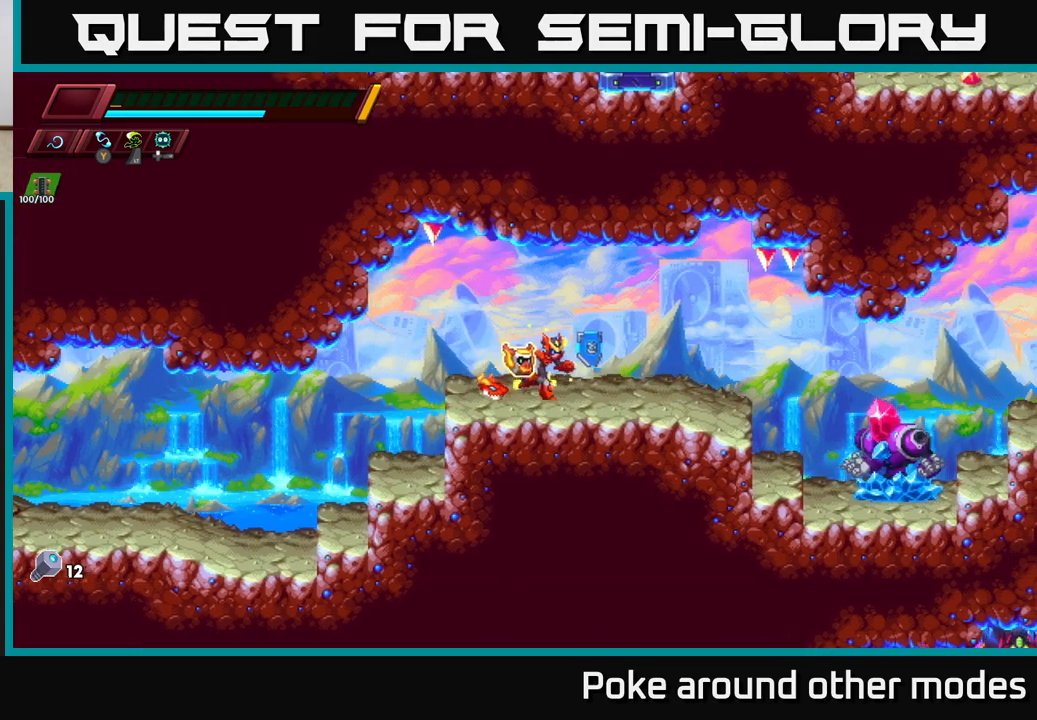
{"buttons": [], "left_stick": "down-right", "right_stick": "center", "events": [[83, "A", "down"], [117, "left_stick", "down-right"], [200, "A", "up"]]}
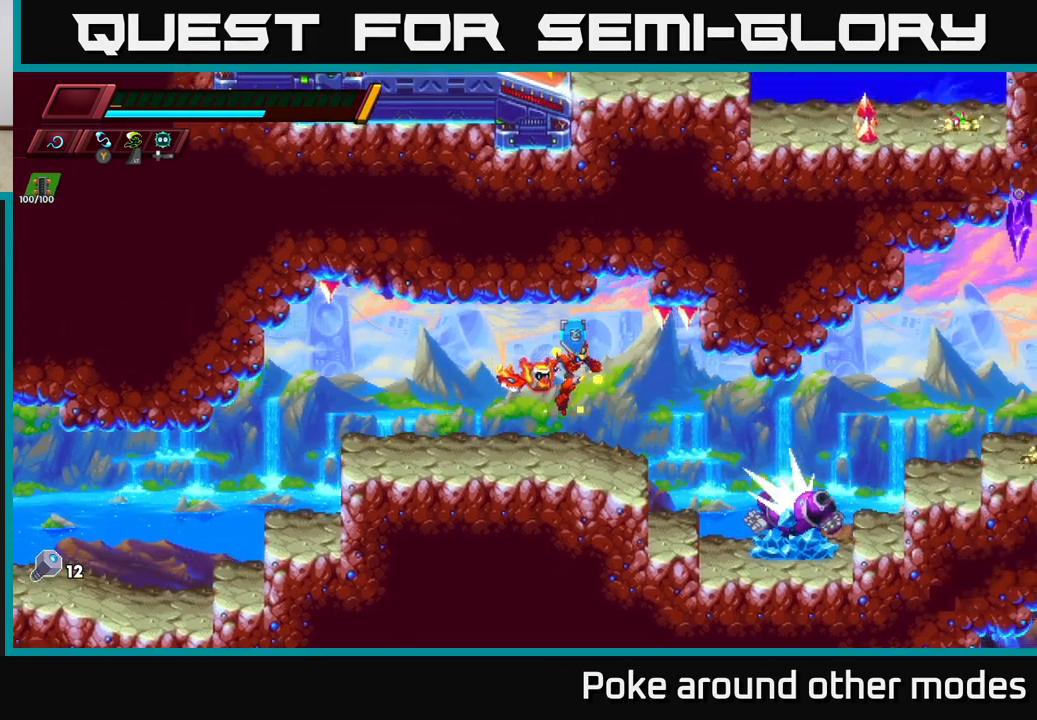
{"buttons": [], "left_stick": "left", "right_stick": "center", "events": [[33, "left_stick", "down"], [50, "X", "down"], [167, "X", "up"], [217, "left_stick", "left"]]}
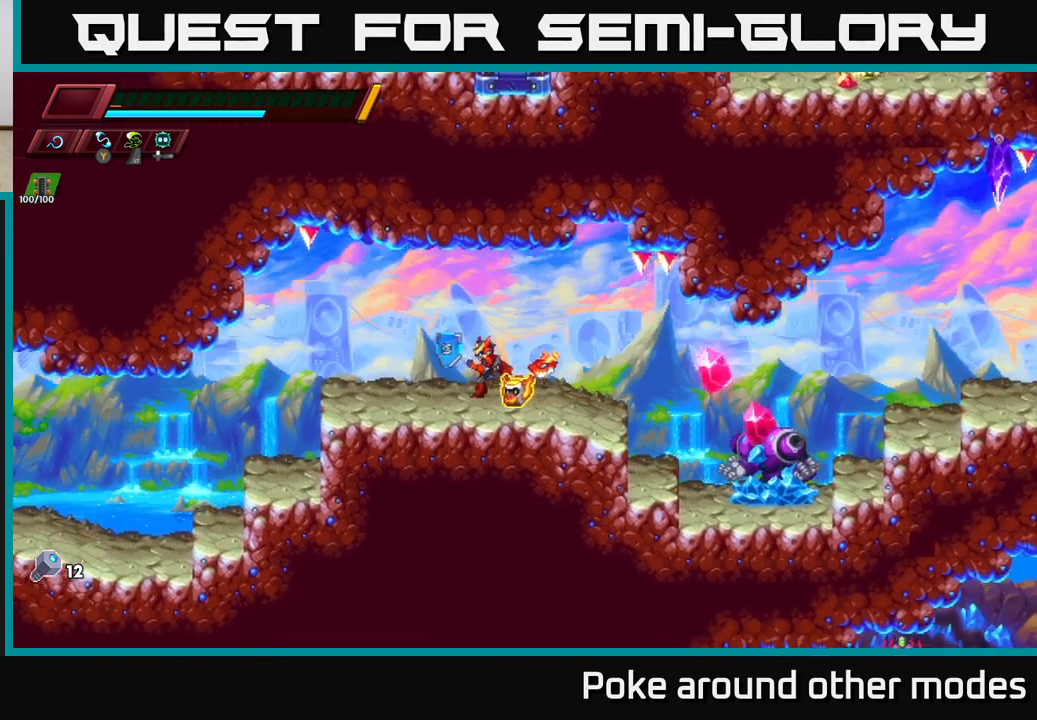
{"buttons": [], "left_stick": "center", "right_stick": "center", "events": [[483, "left_stick", "center"]]}
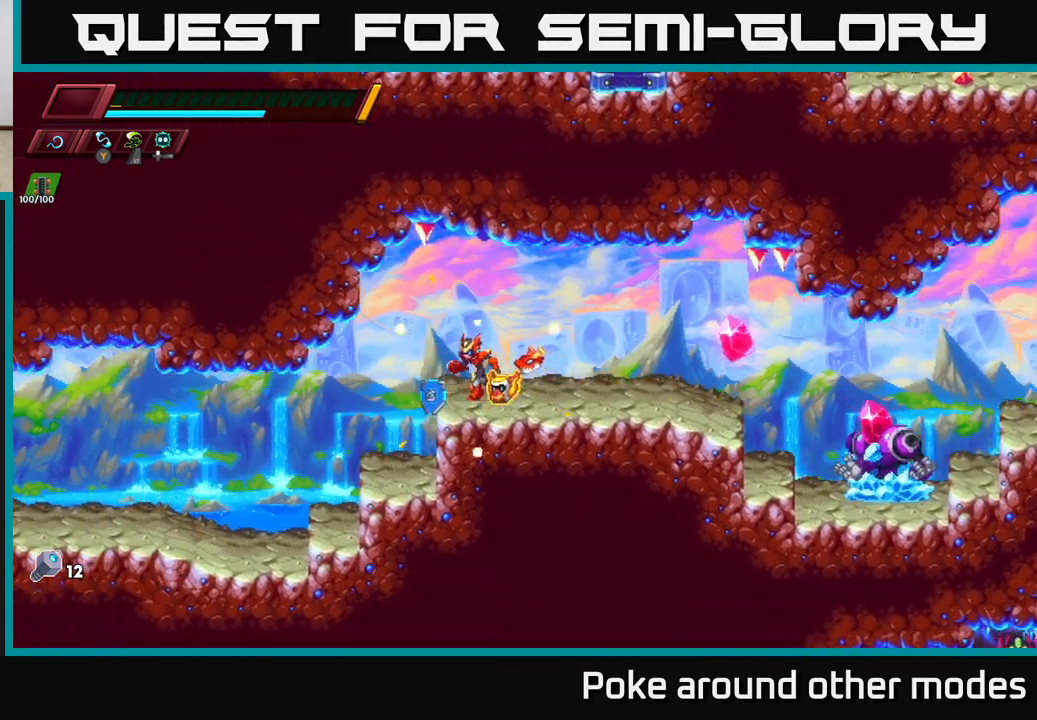
{"buttons": [], "left_stick": "center", "right_stick": "center", "events": [[267, "left_stick", "right"], [433, "left_stick", "center"]]}
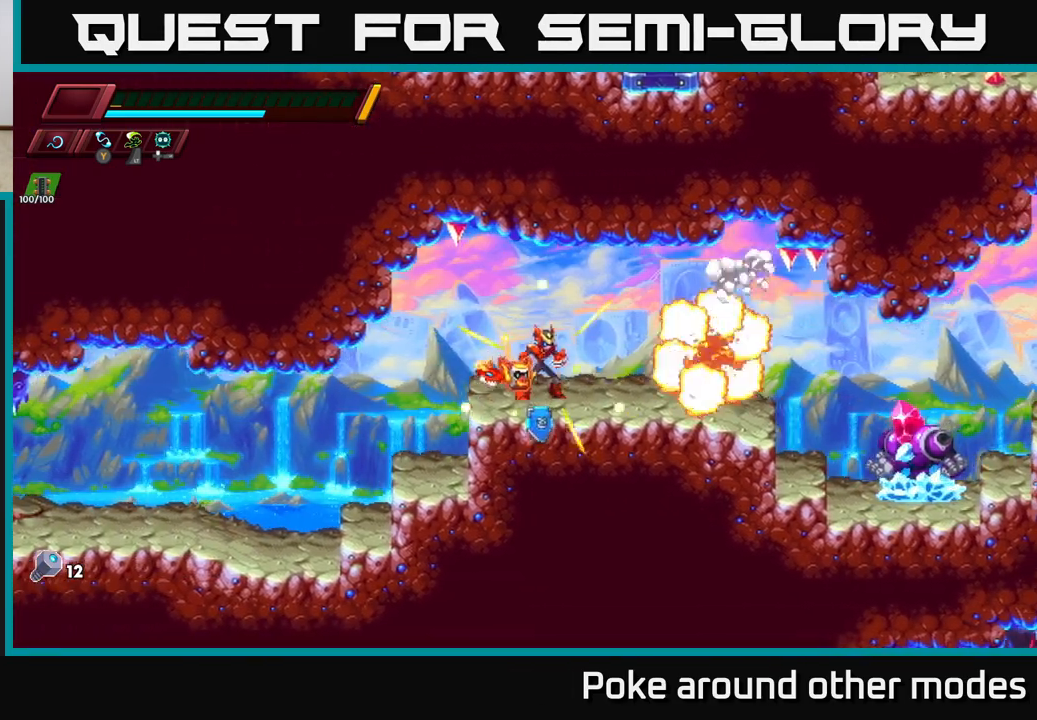
{"buttons": [], "left_stick": "down-right", "right_stick": "center", "events": [[167, "left_stick", "right"], [233, "R2", "down"], [250, "A", "down"], [300, "left_stick", "down-right"], [383, "R2", "up"], [400, "A", "up"]]}
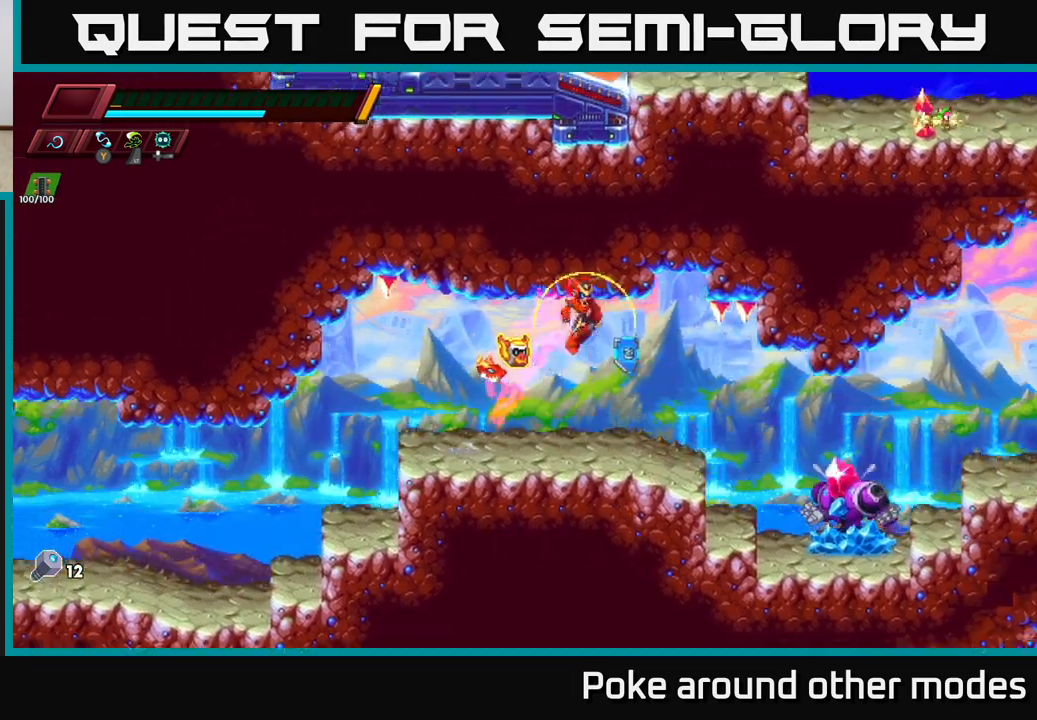
{"buttons": ["A"], "left_stick": "left", "right_stick": "center", "events": [[167, "X", "down"], [283, "X", "up"], [283, "left_stick", "left"], [433, "A", "down"]]}
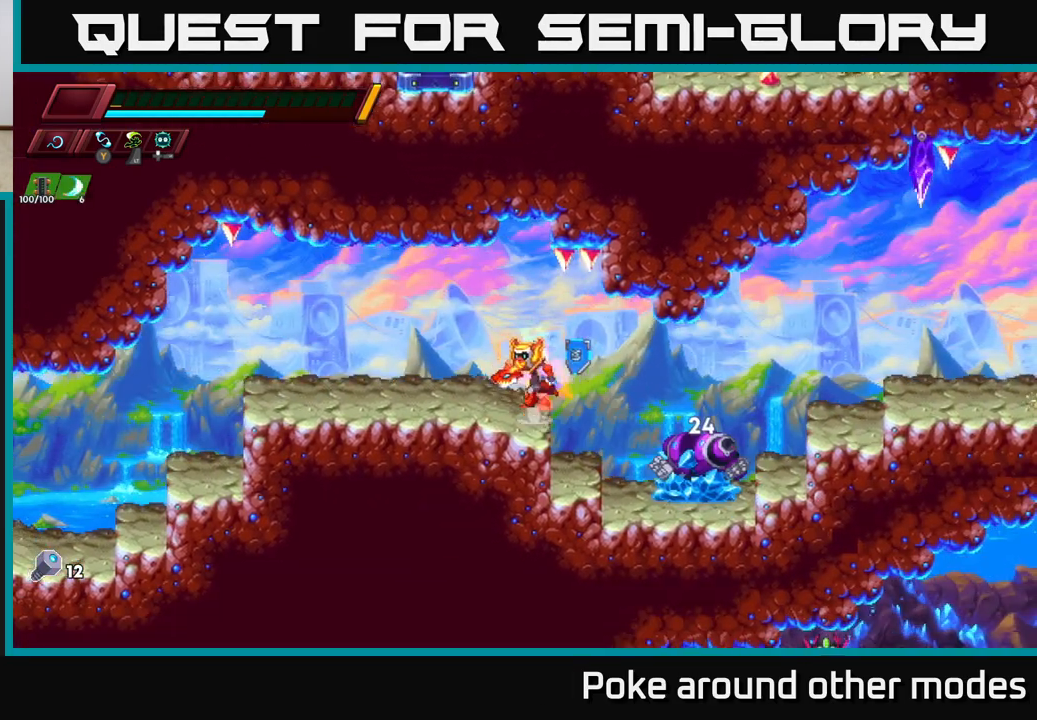
{"buttons": [], "left_stick": "left", "right_stick": "center", "events": [[67, "A", "up"]]}
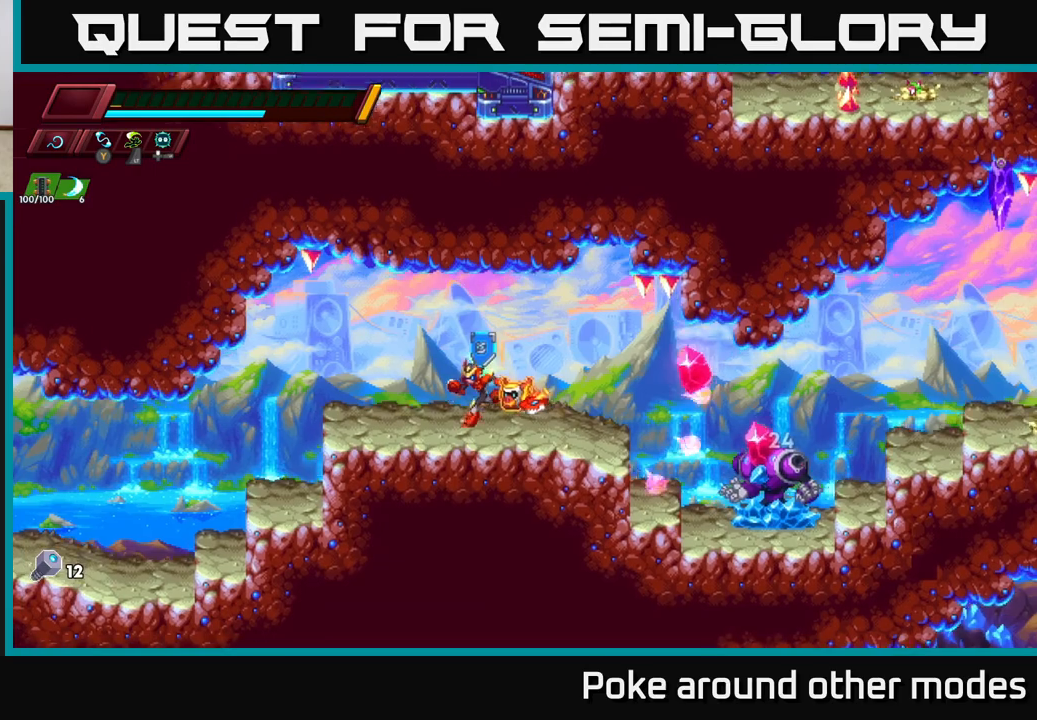
{"buttons": [], "left_stick": "center", "right_stick": "center", "events": [[350, "left_stick", "center"]]}
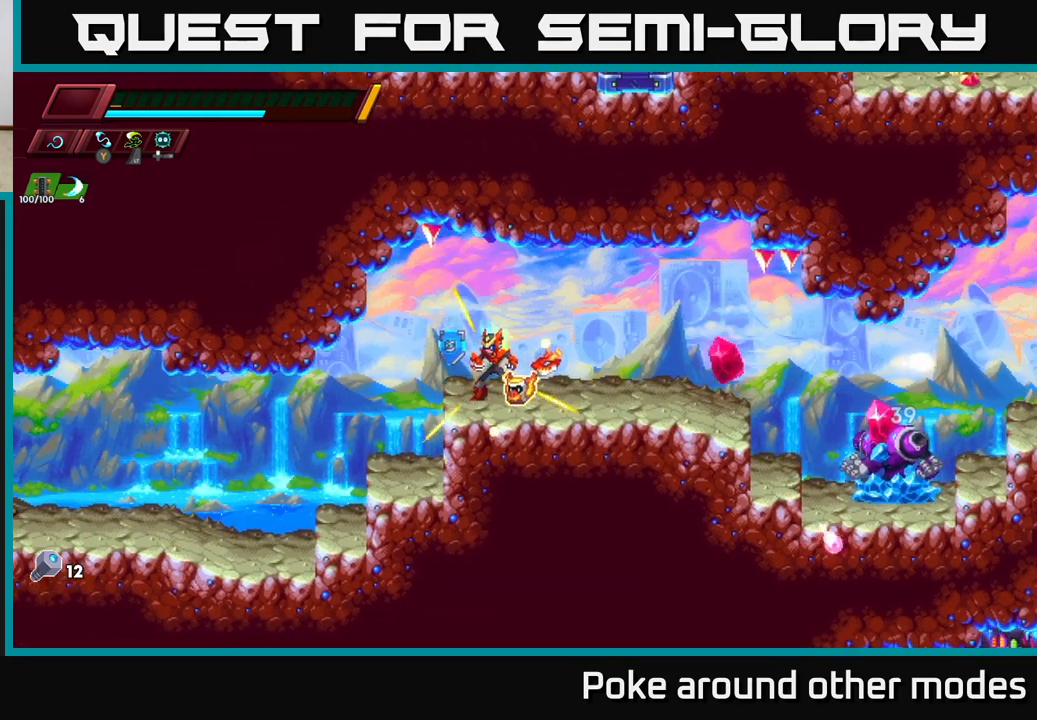
{"buttons": ["A"], "left_stick": "down-right", "right_stick": "center", "events": [[200, "left_stick", "right"], [317, "A", "down"], [350, "left_stick", "down-right"]]}
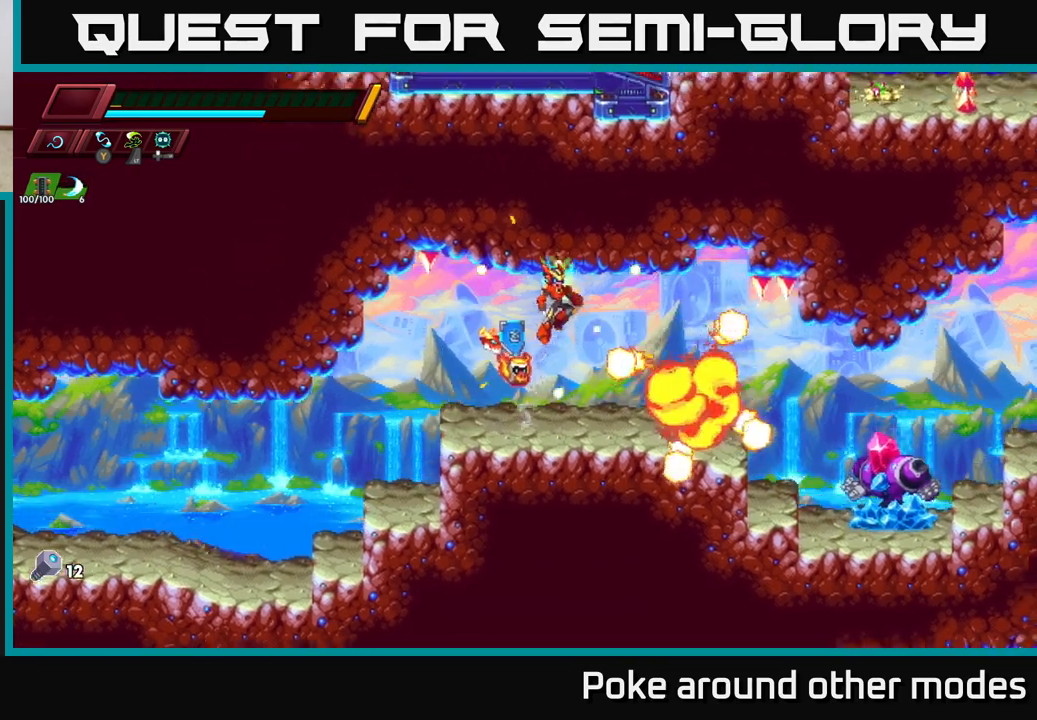
{"buttons": [], "left_stick": "down-right", "right_stick": "center", "events": [[17, "A", "up"], [283, "X", "down"], [400, "X", "up"]]}
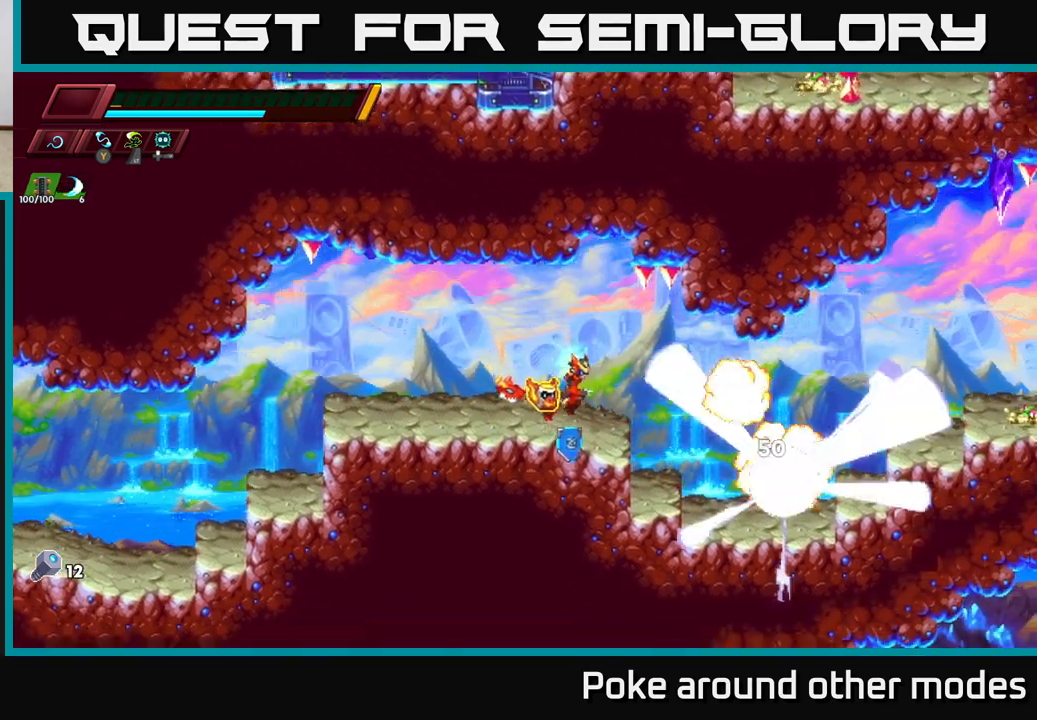
{"buttons": [], "left_stick": "right", "right_stick": "center", "events": [[17, "left_stick", "left"], [433, "left_stick", "center"], [500, "left_stick", "right"]]}
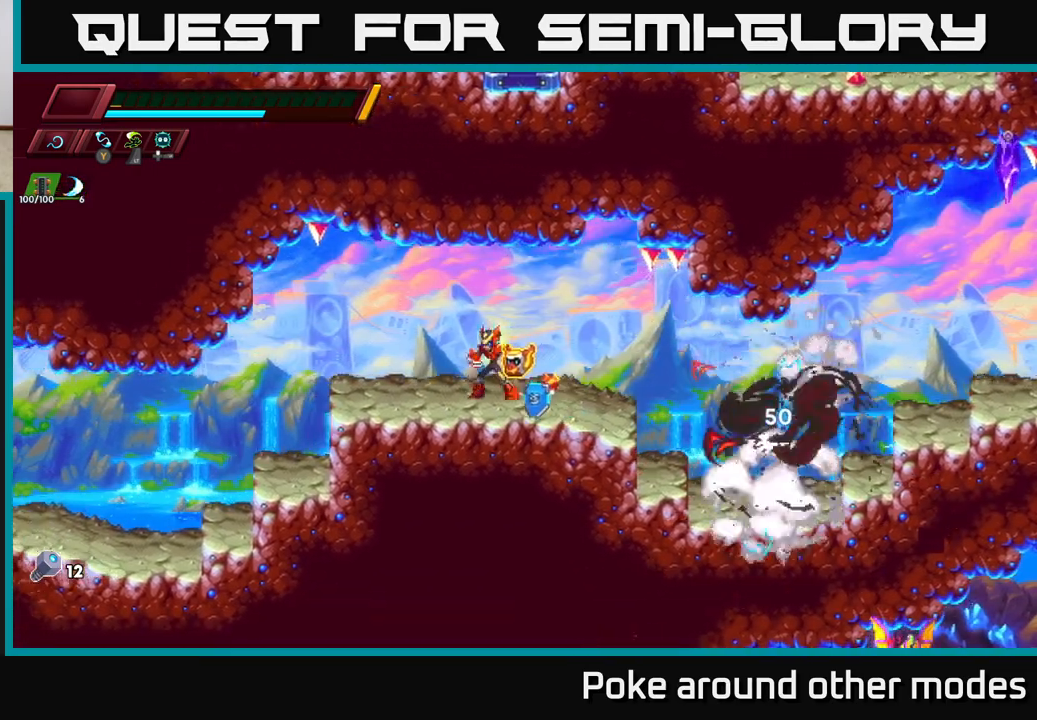
{"buttons": [], "left_stick": "right", "right_stick": "center", "events": [[33, "R2", "down"], [250, "R2", "up"], [333, "R2", "down"], [500, "R2", "up"]]}
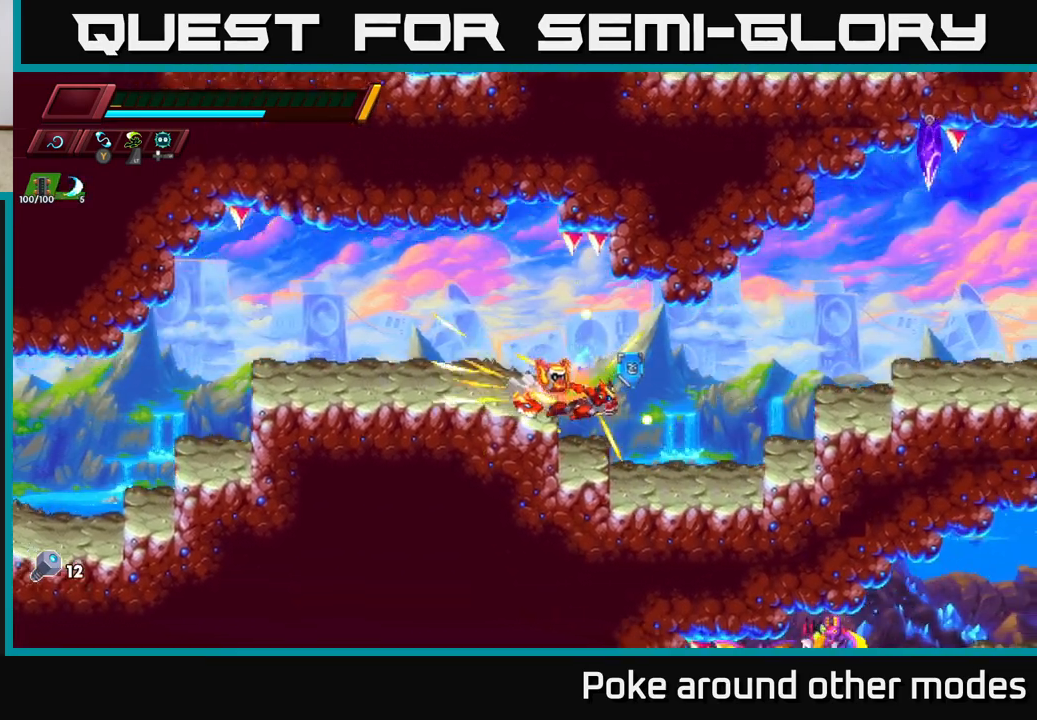
{"buttons": ["A"], "left_stick": "up-right", "right_stick": "center", "events": [[400, "A", "down"], [417, "left_stick", "up-right"]]}
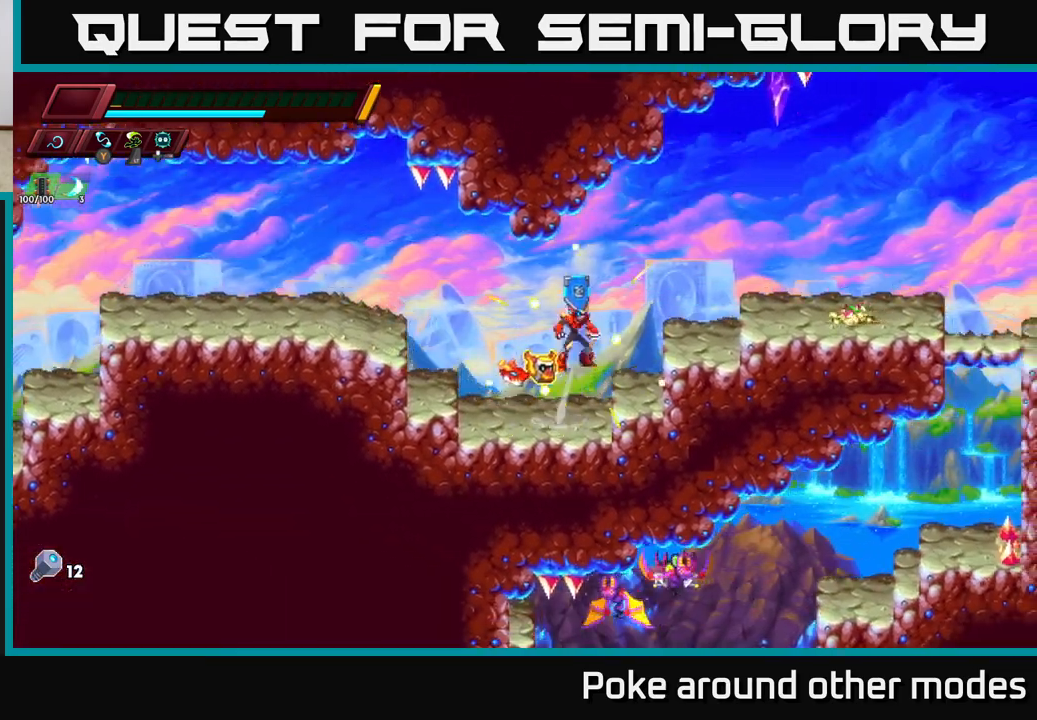
{"buttons": [], "left_stick": "right", "right_stick": "center", "events": [[167, "X", "down"], [200, "A", "up"], [267, "X", "up"], [317, "left_stick", "left"], [500, "left_stick", "right"]]}
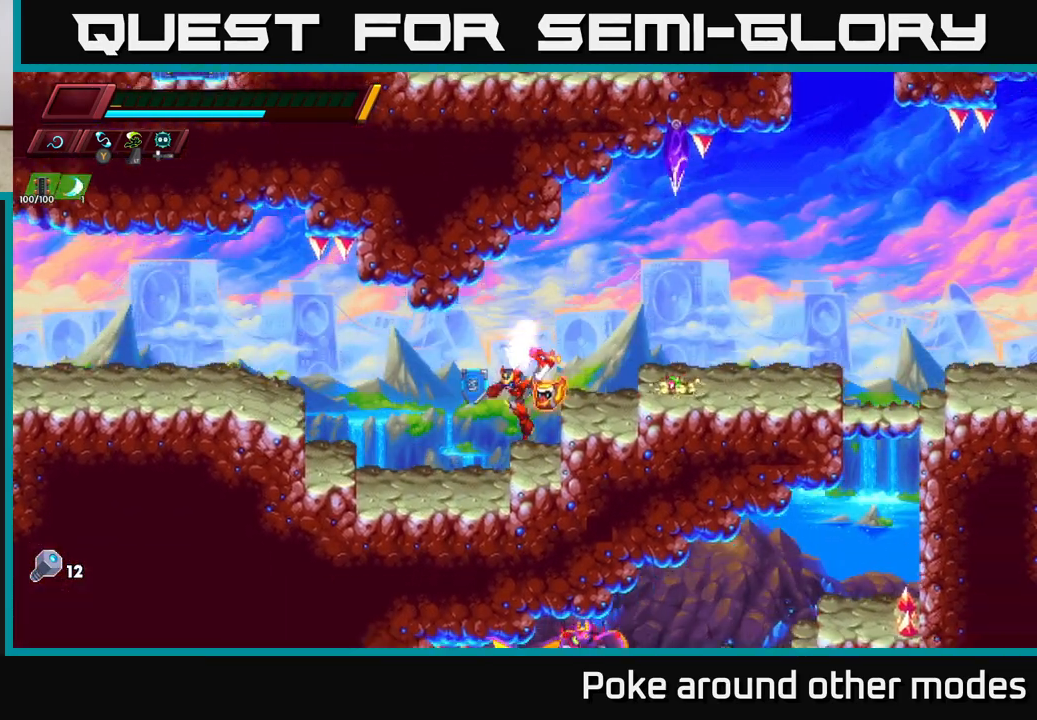
{"buttons": [], "left_stick": "center", "right_stick": "center", "events": [[100, "A", "down"], [150, "X", "down"], [183, "A", "up"], [217, "left_stick", "center"], [233, "X", "up"]]}
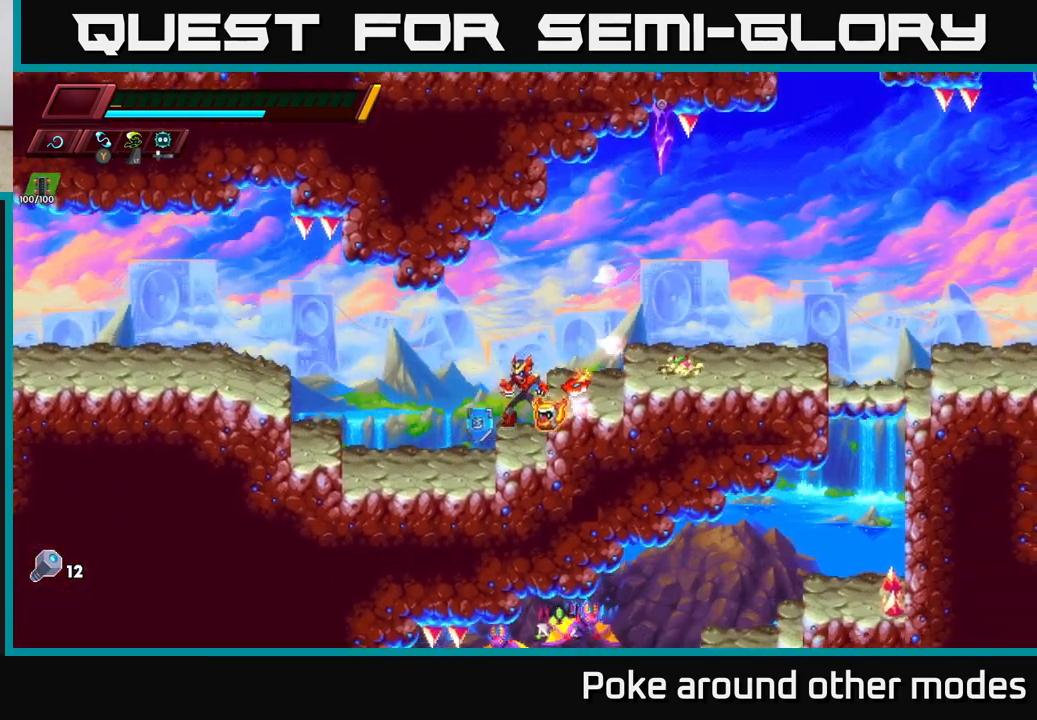
{"buttons": [], "left_stick": "center", "right_stick": "center", "events": [[83, "left_stick", "right"], [117, "A", "down"], [283, "A", "up"], [400, "left_stick", "center"]]}